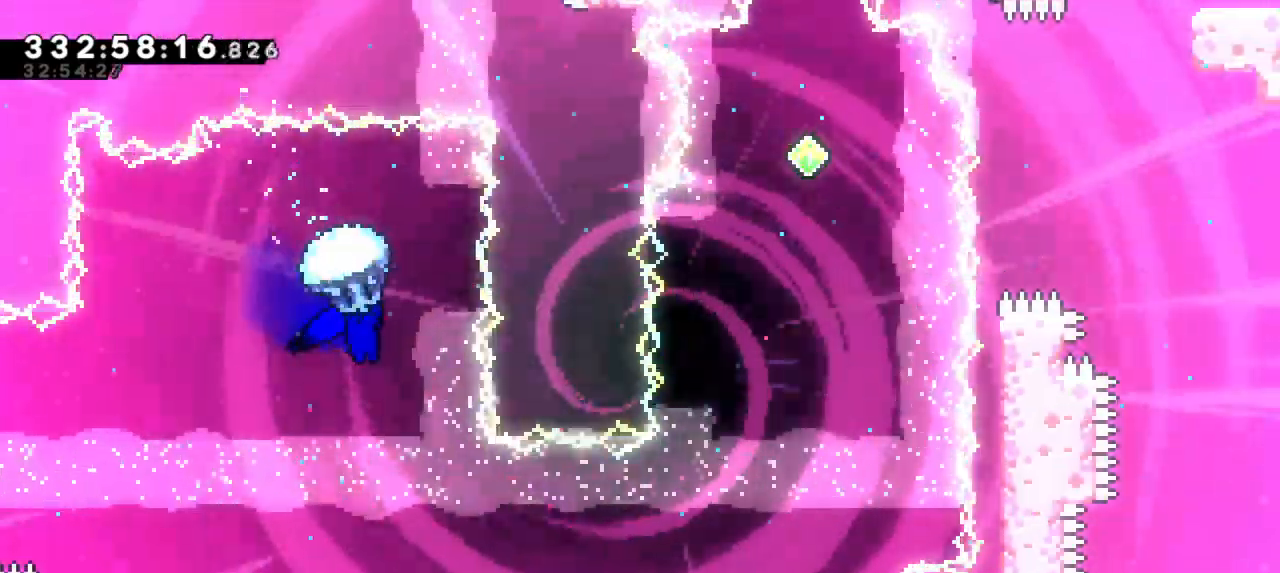
Gameplay with keyboard; each line is a JSON object with the keys held at the frame after it. "events" lists presses ("down") and releases ("up") of "dash", "demo", "down", "grab", "jump", "jump2", "left", "right" and "up" between this image and that frame as [ms after this image, input, new state], when the widget could be followed in between. No other keys are recorded. Mouse input is not recorded. Key names are as the overlay labels them; some are game actions (e.g. jump) rather than physical keys.
{"keys": [], "events": [[100, "right", "up"]]}
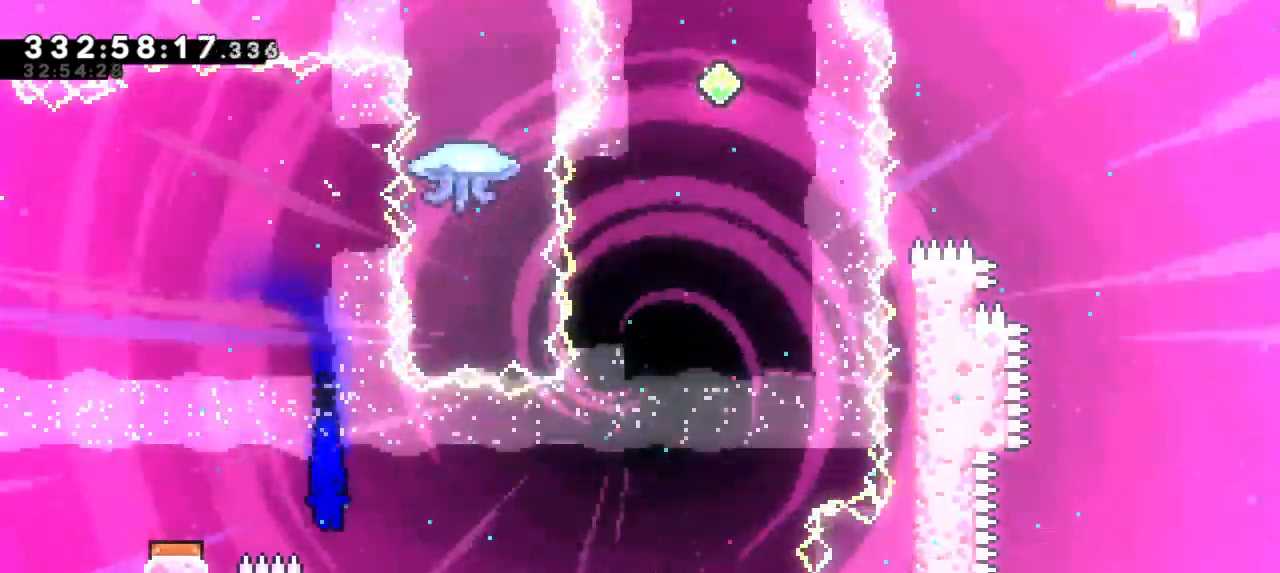
{"keys": ["right"]}
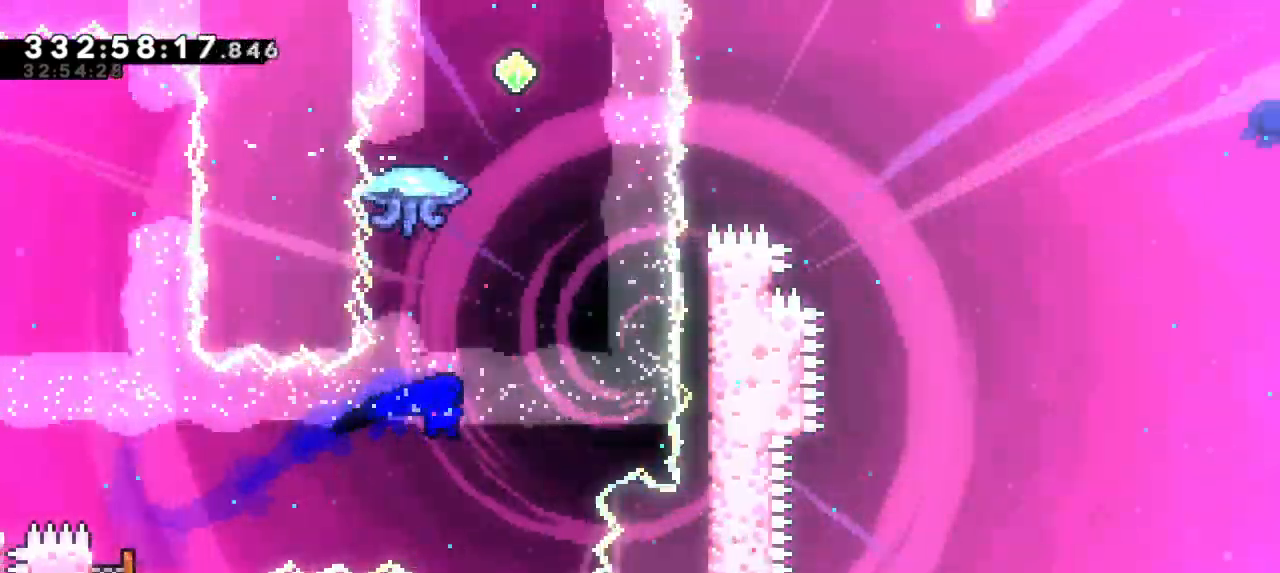
{"keys": ["grab"], "events": [[133, "dash", "down"], [133, "up", "down"], [166, "right", "up"], [333, "grab", "down"], [366, "dash", "up"], [366, "up", "up"]]}
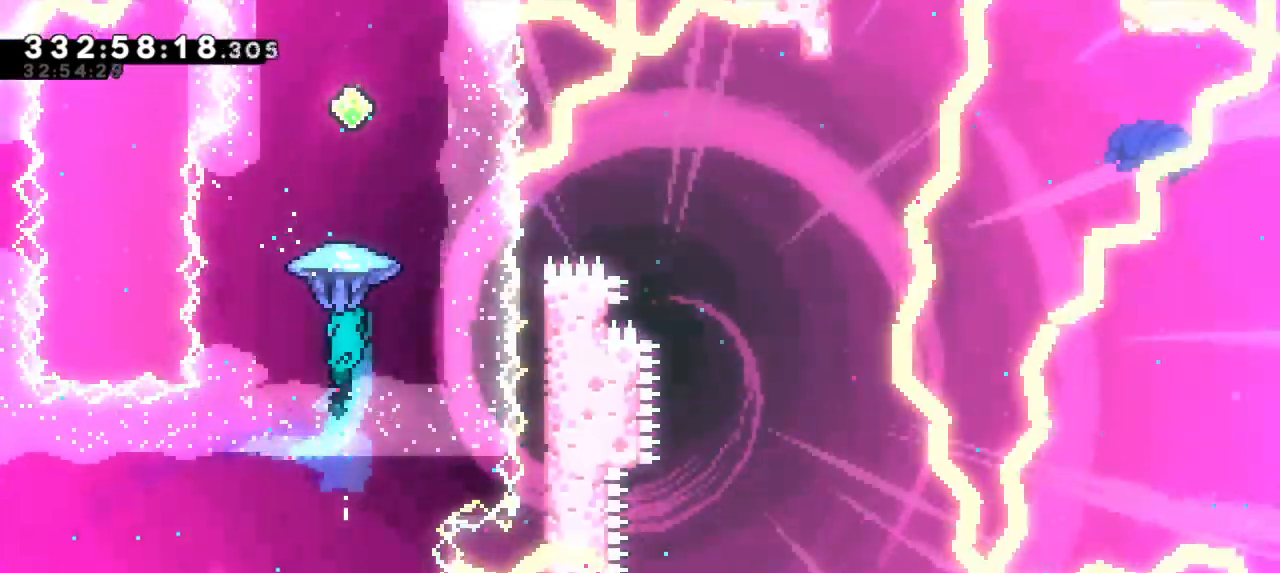
{"keys": ["grab"], "events": []}
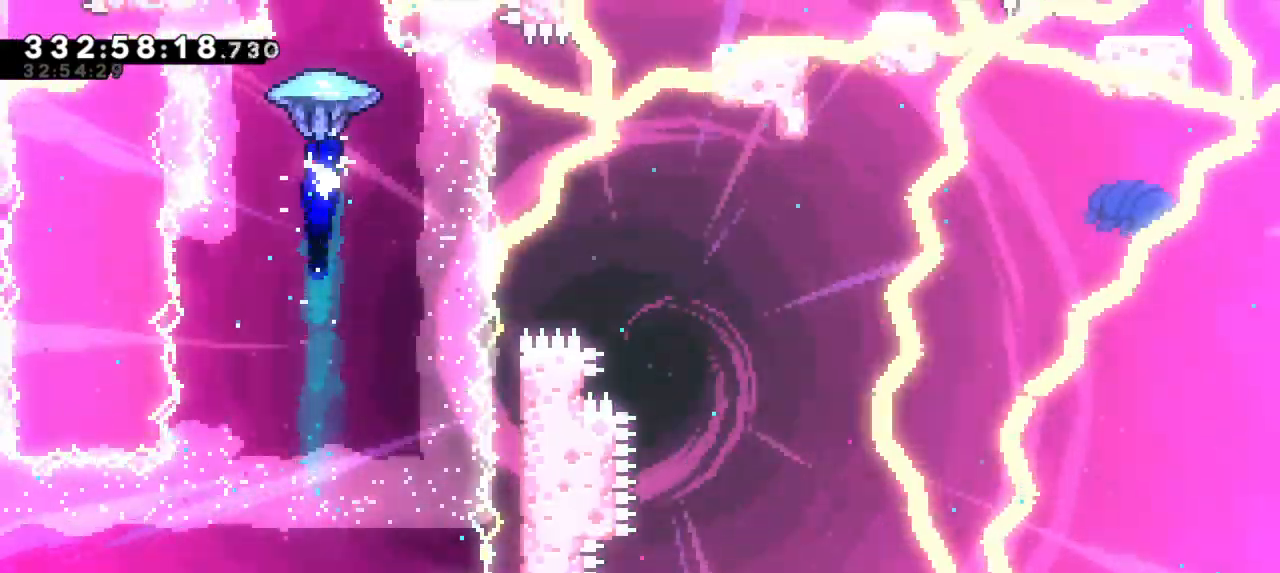
{"keys": ["dash", "up"], "events": [[50, "down", "down"], [200, "grab", "up"], [283, "down", "up"], [450, "dash", "down"], [450, "up", "down"]]}
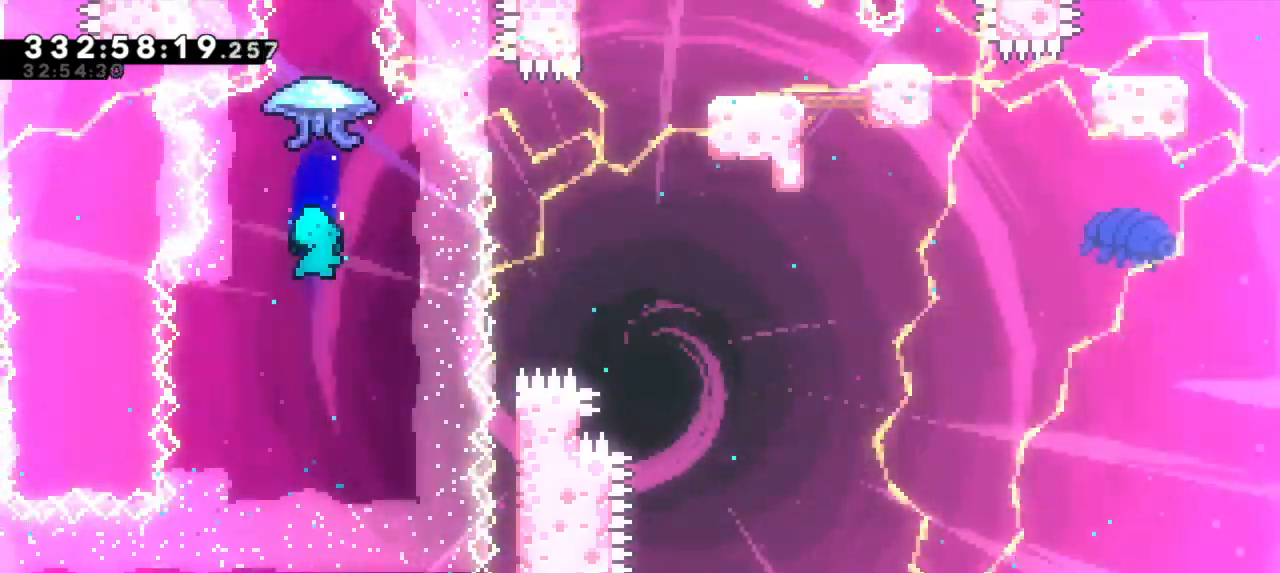
{"keys": ["grab"], "events": [[100, "up", "up"], [183, "dash", "up"], [183, "grab", "down"]]}
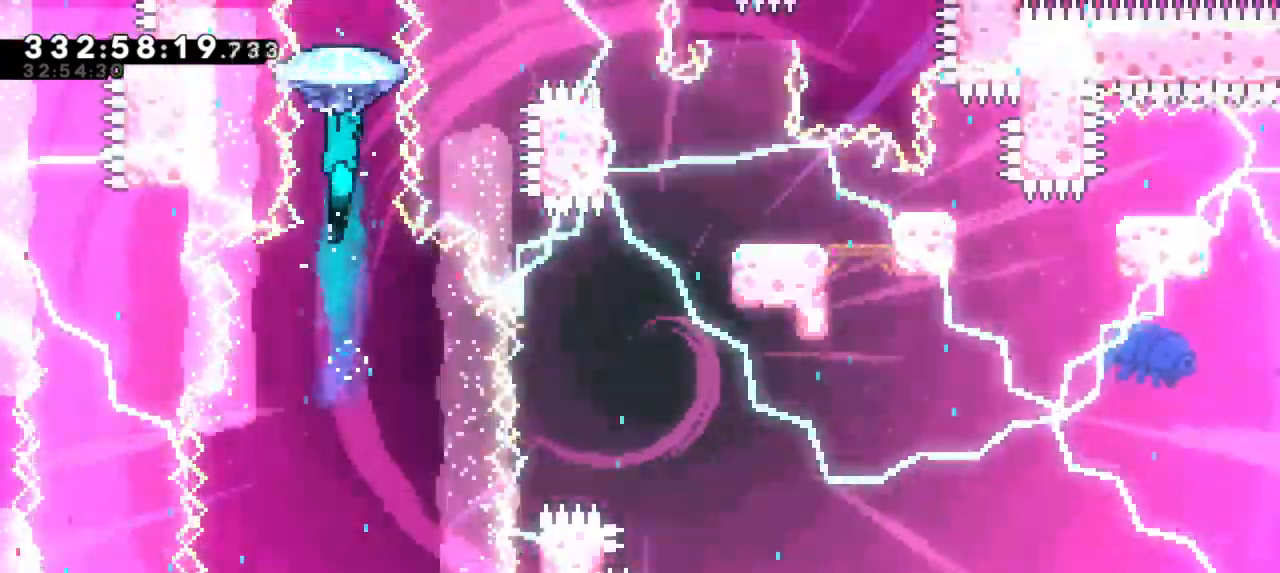
{"keys": ["grab"], "events": []}
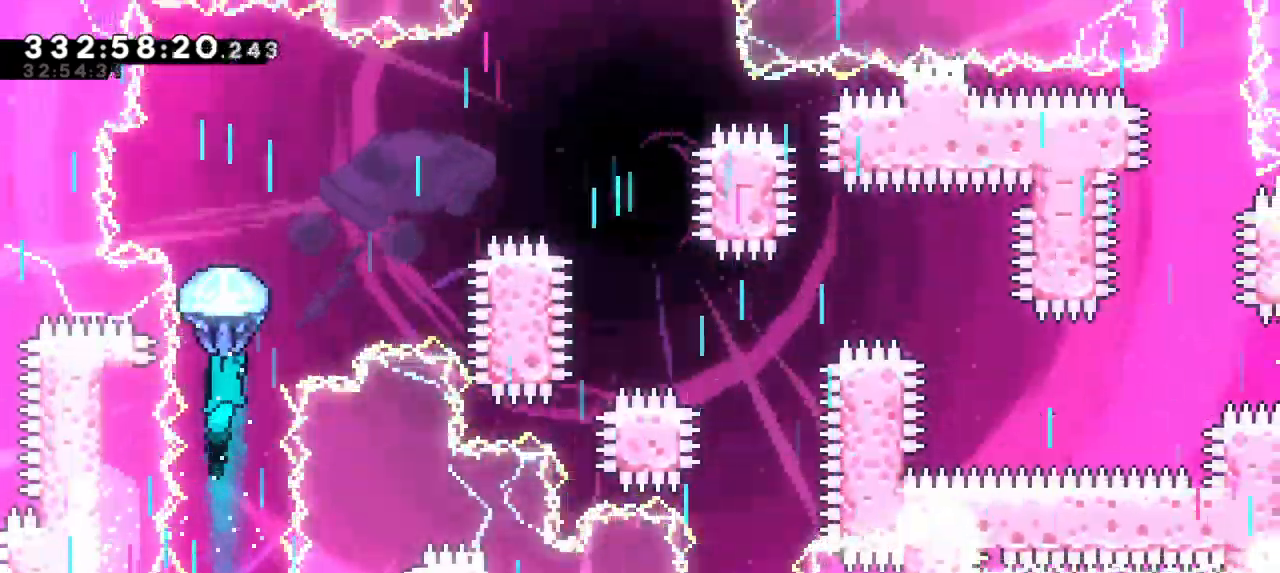
{"keys": ["grab", "right"], "events": [[300, "up", "down"], [383, "up", "up"], [483, "right", "down"]]}
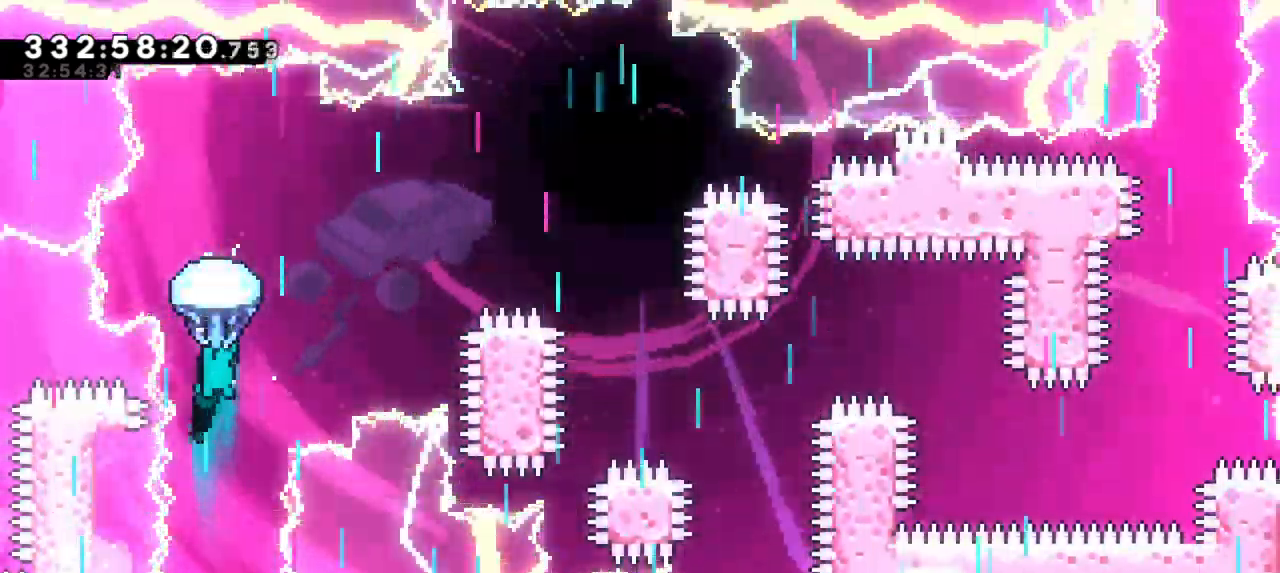
{"keys": ["grab", "right"], "events": []}
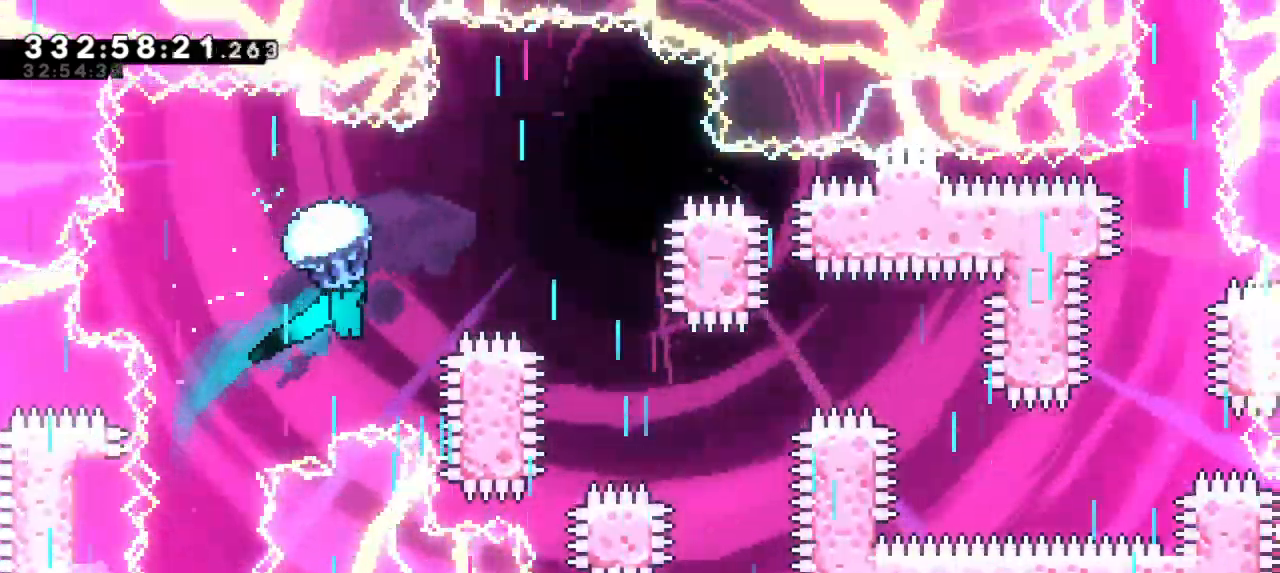
{"keys": ["down", "grab"], "events": [[200, "down", "down"], [350, "right", "up"]]}
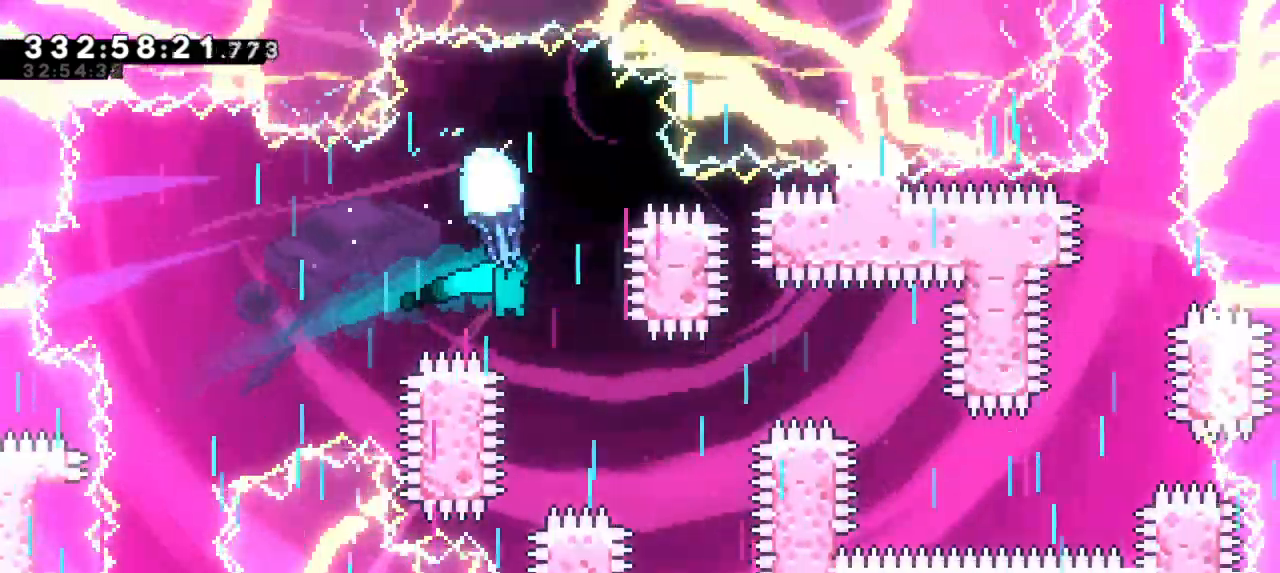
{"keys": ["grab", "right"], "events": [[183, "right", "down"], [283, "down", "up"], [466, "up", "down"], [500, "up", "up"]]}
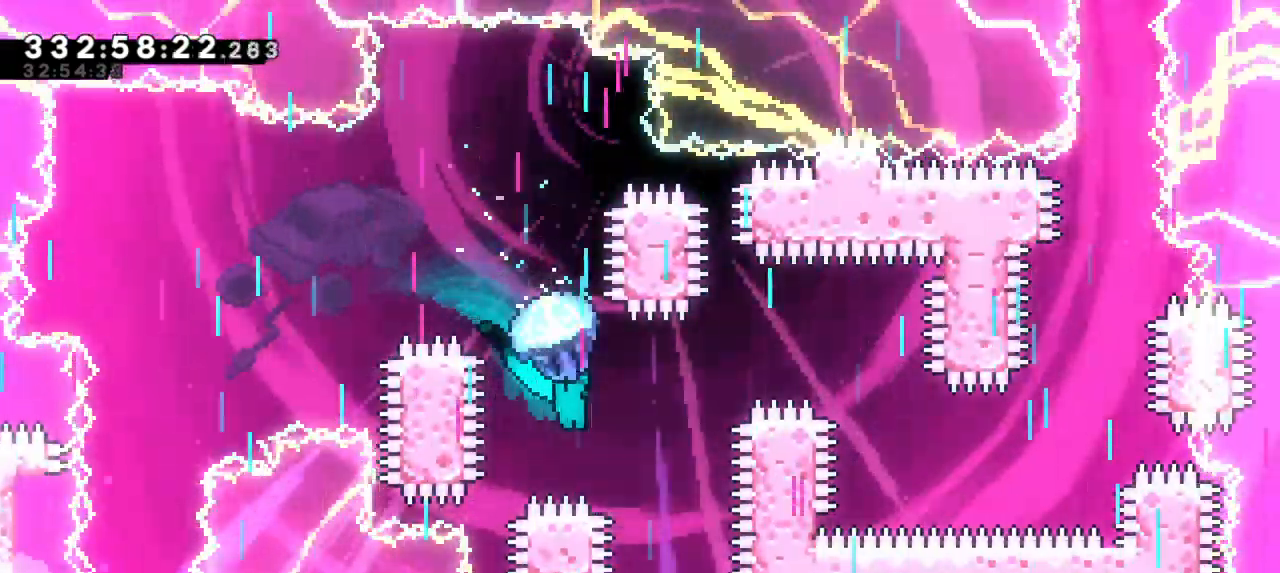
{"keys": ["down", "grab"], "events": [[416, "down", "down"], [466, "right", "up"]]}
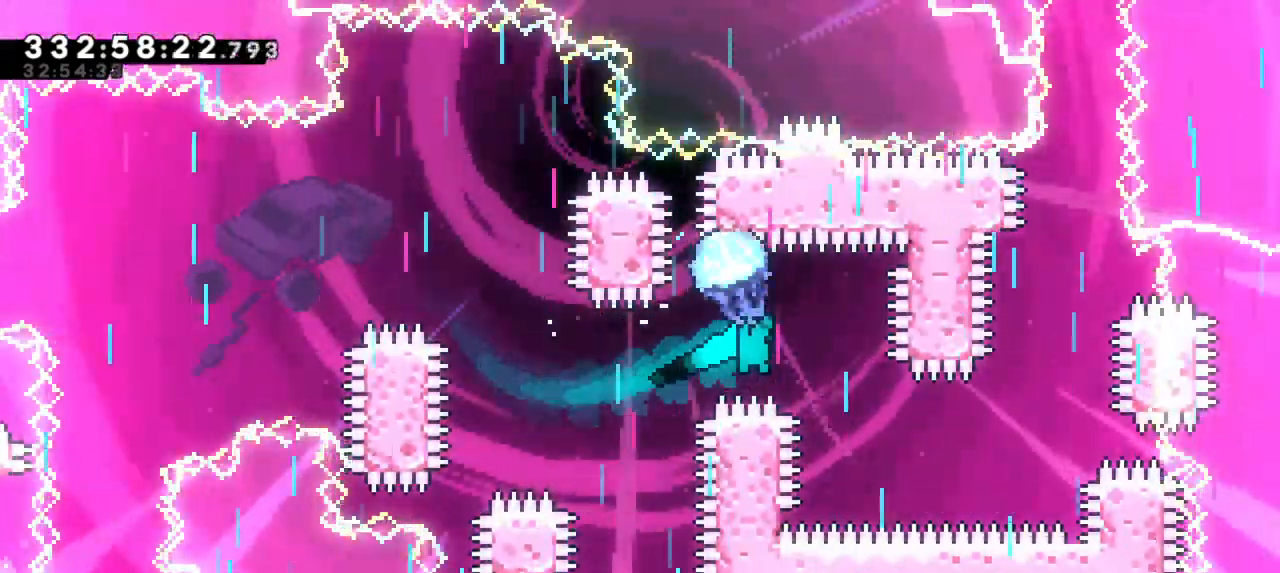
{"keys": ["grab", "right"], "events": [[300, "right", "down"], [383, "down", "up"]]}
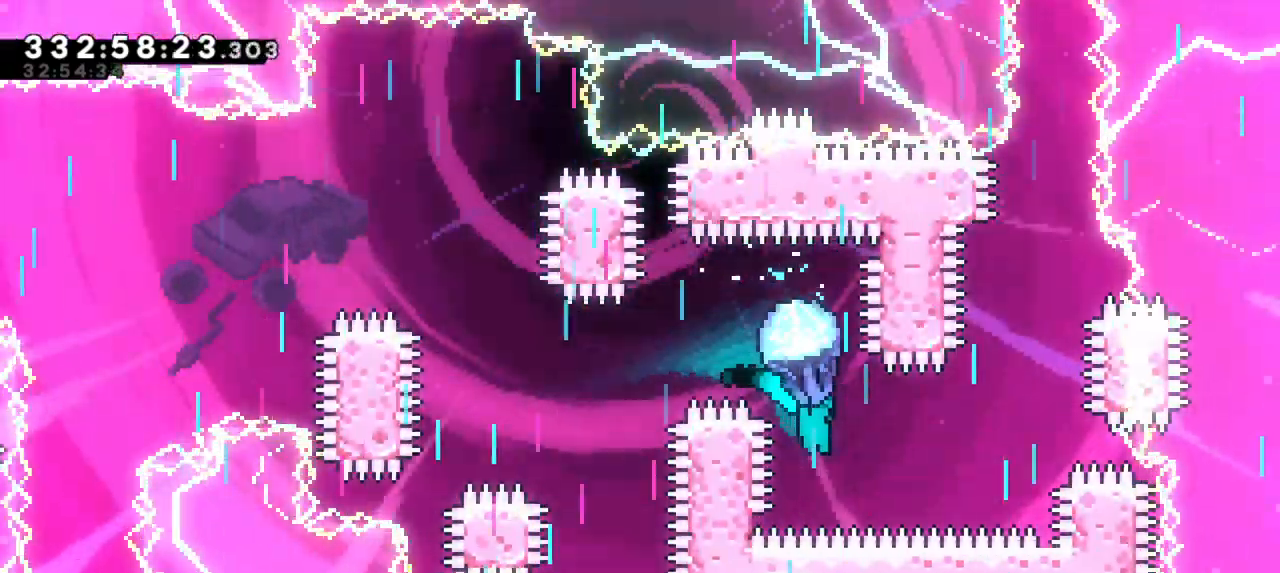
{"keys": ["grab"], "events": [[333, "right", "up"]]}
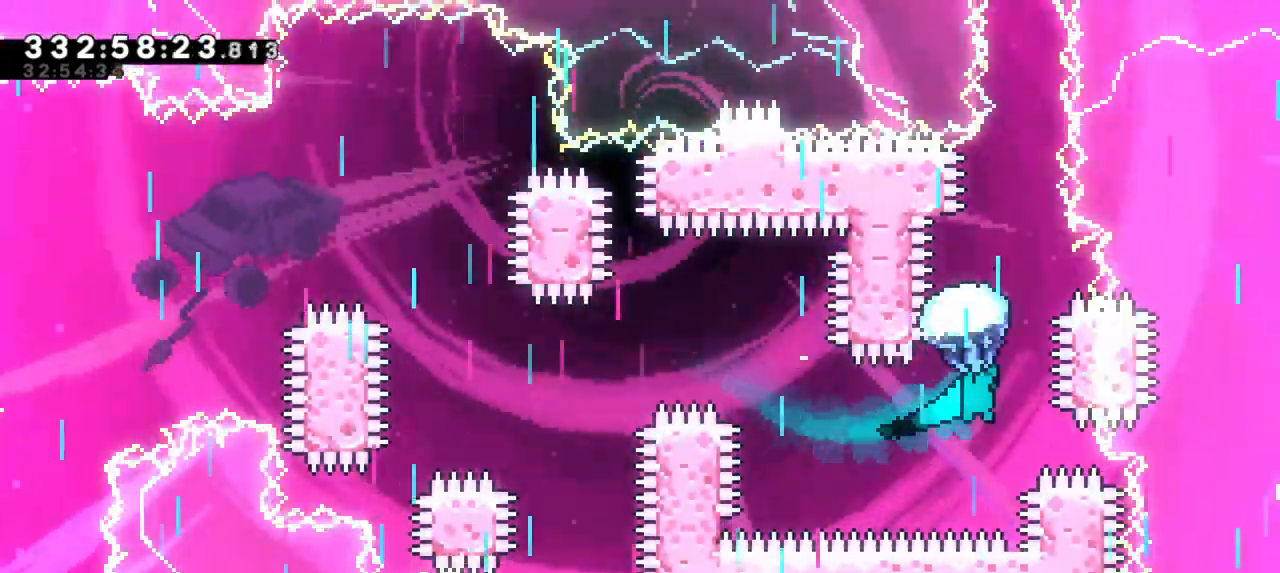
{"keys": ["grab", "up"], "events": [[283, "up", "down"]]}
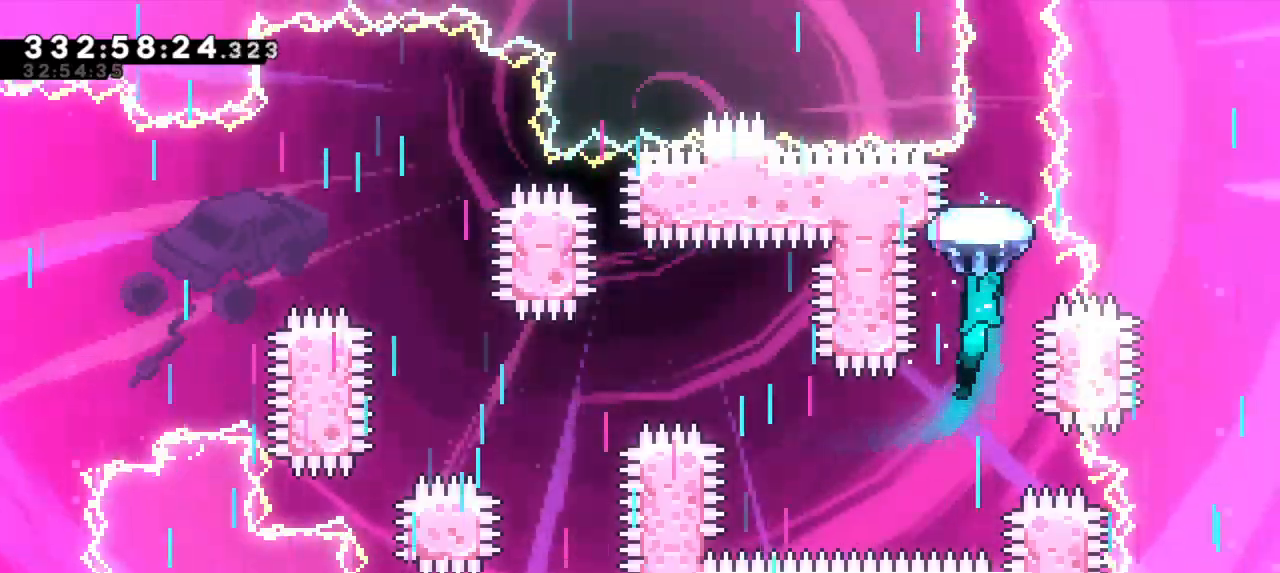
{"keys": ["grab", "up"], "events": [[33, "right", "down"], [166, "right", "up"]]}
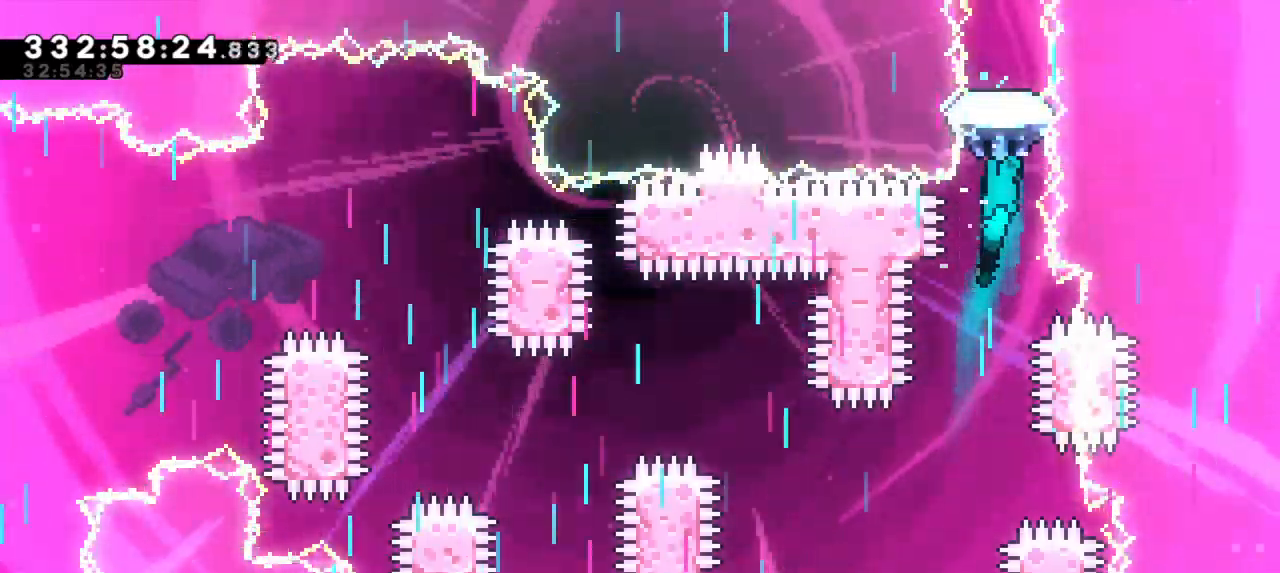
{"keys": ["grab", "up"], "events": []}
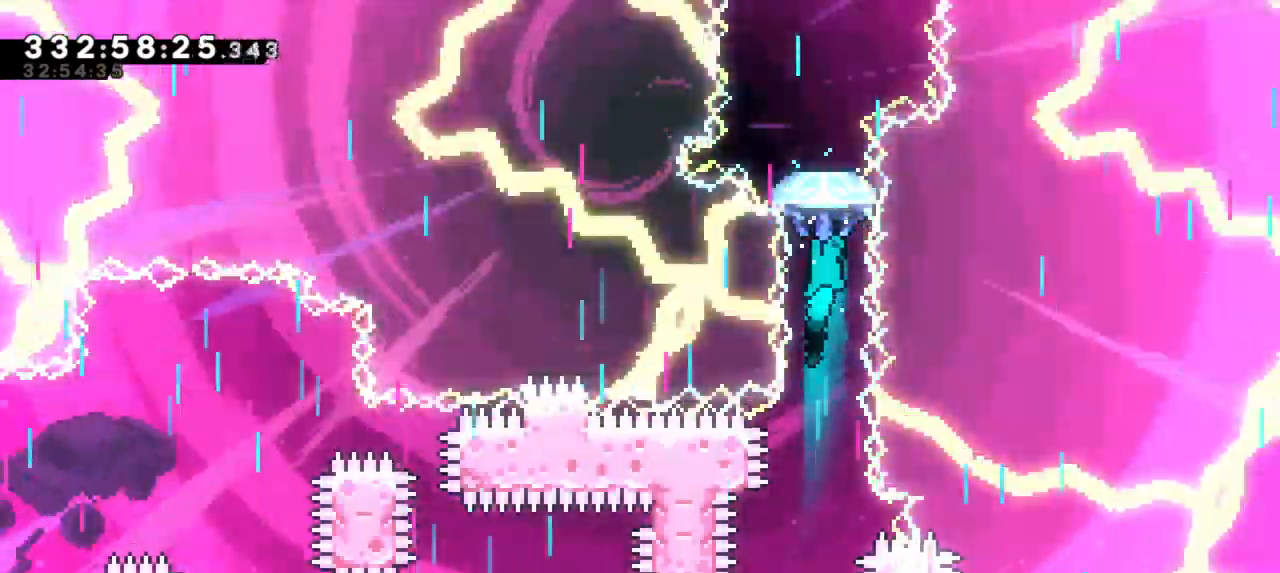
{"keys": ["grab"], "events": [[216, "up", "up"]]}
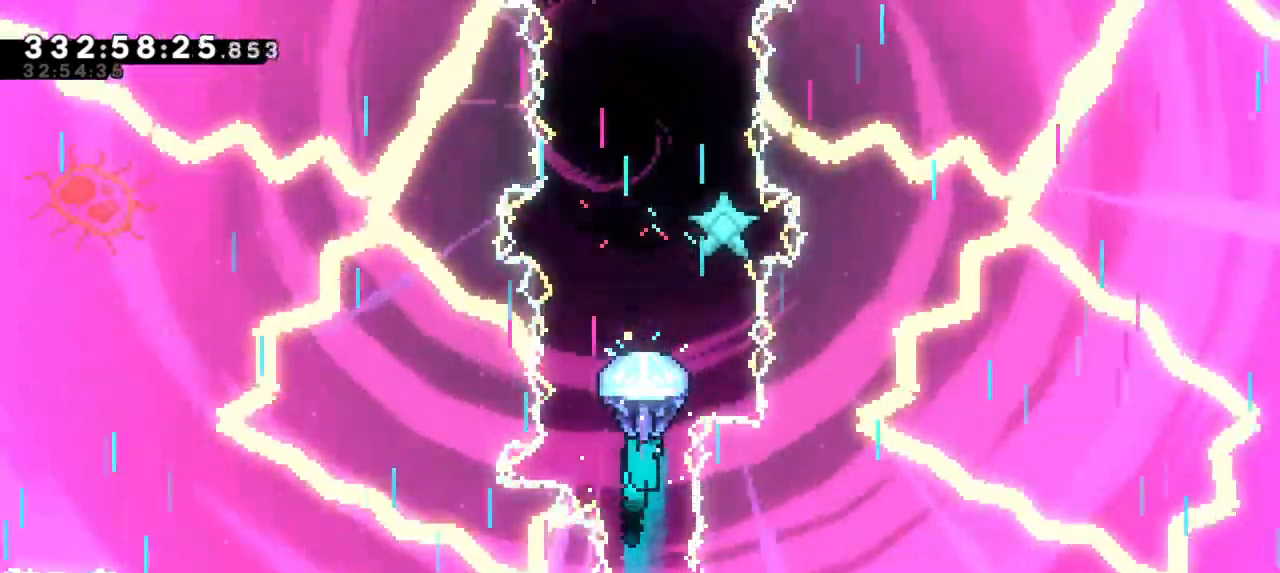
{"keys": ["down", "grab"], "events": [[450, "down", "down"]]}
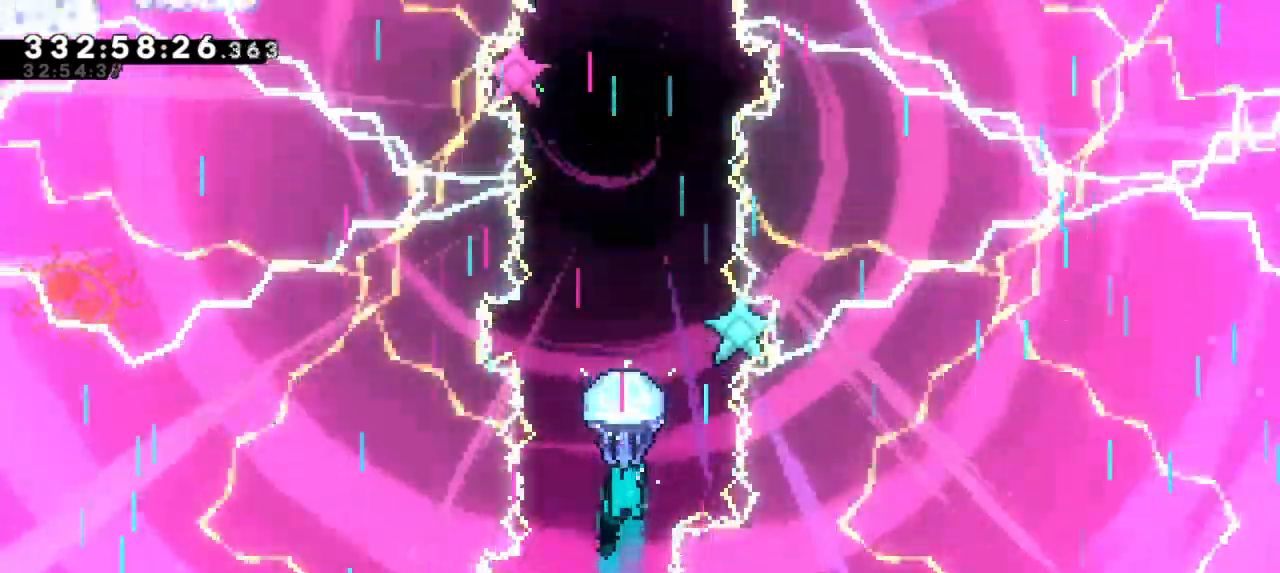
{"keys": ["grab", "up"], "events": [[116, "down", "up"], [466, "up", "down"]]}
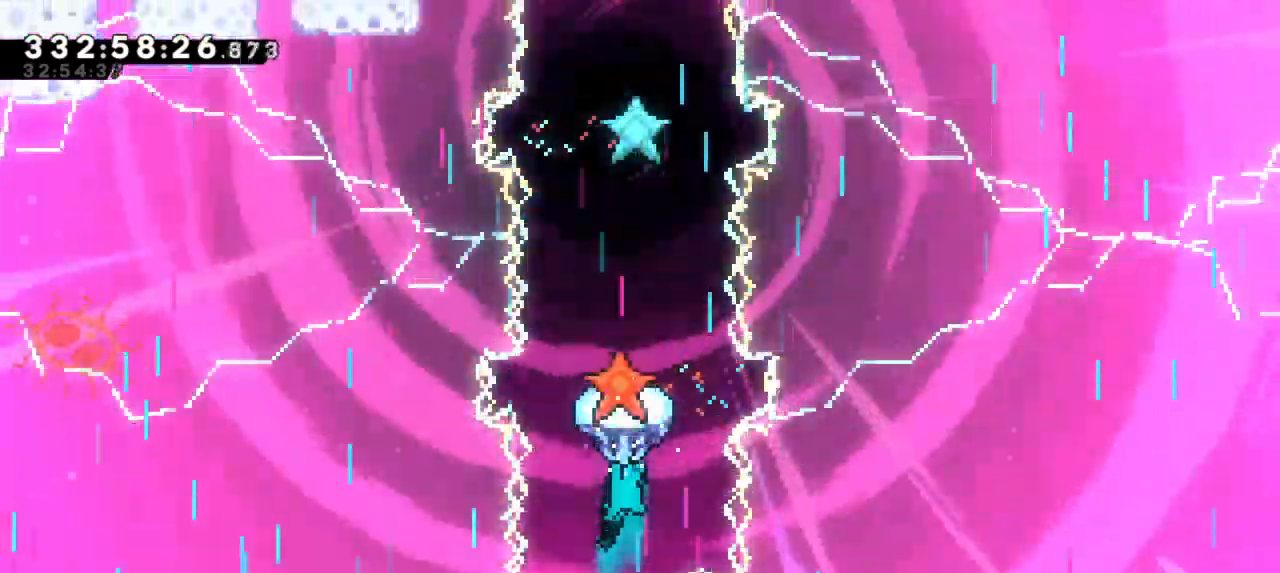
{"keys": ["grab"], "events": [[466, "up", "up"]]}
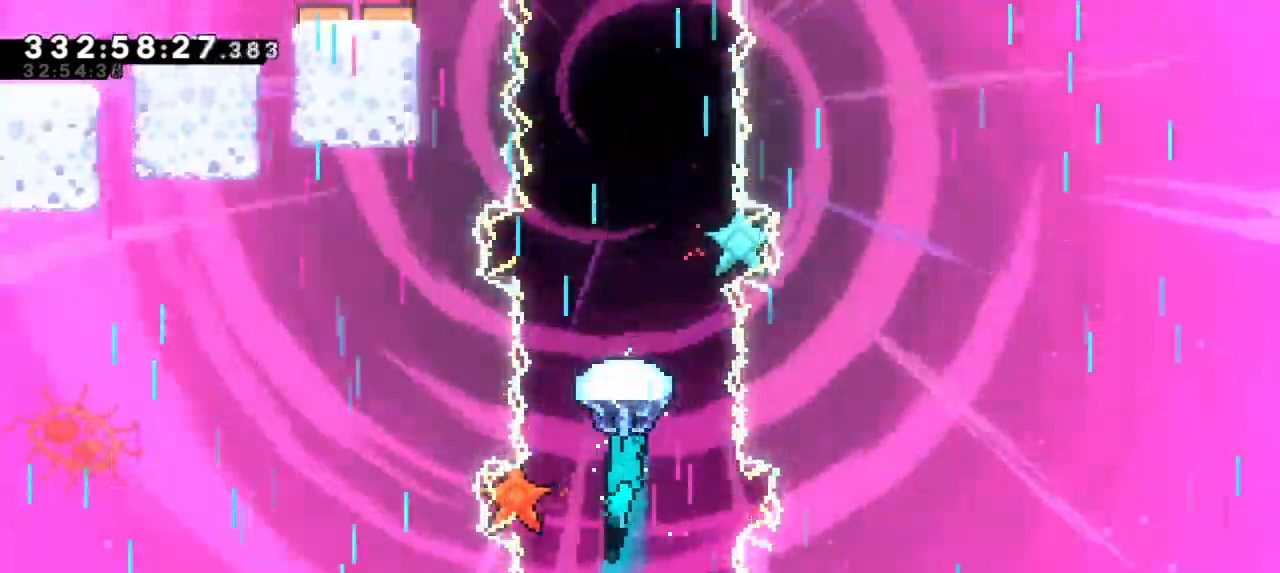
{"keys": ["grab"], "events": []}